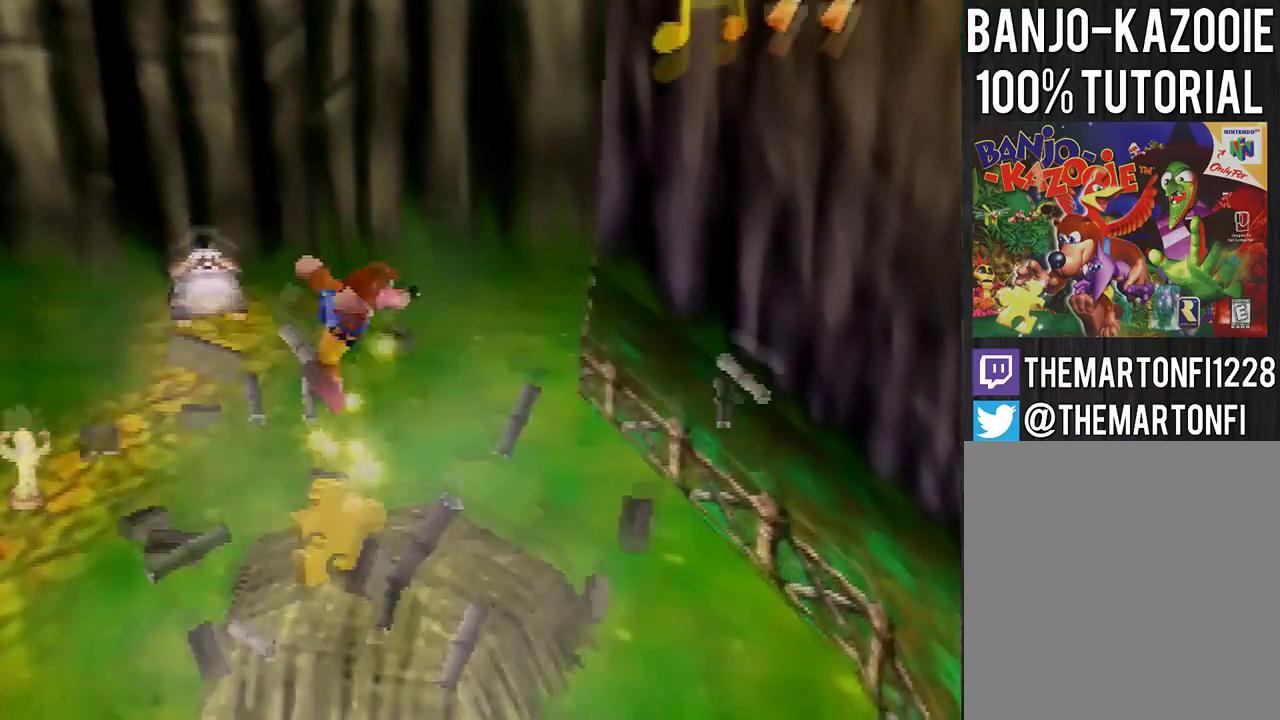
Gameplay with a controller (Nintendo layout); each line is a JSON object with the inputs held at the frame after it. "events" lists button and stick changes between this image and that frame as [ms after this image, input, new state], when the widget could be followed in between. Not read: L3 R3.
{"buttons": [], "left_stick": "down", "events": [[333, "B", "down"], [467, "B", "up"]]}
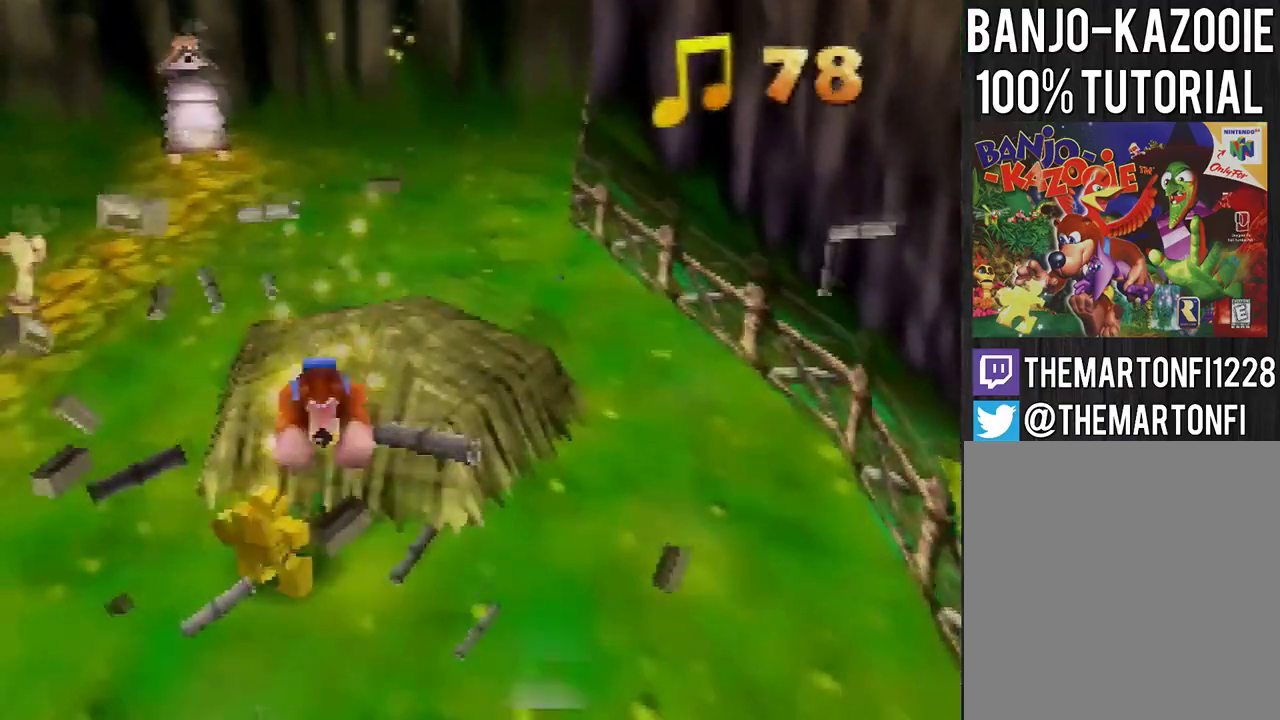
{"buttons": [], "left_stick": "center", "events": [[300, "A", "down"], [300, "B", "down"], [334, "left_stick", "center"], [367, "B", "up"], [401, "A", "up"]]}
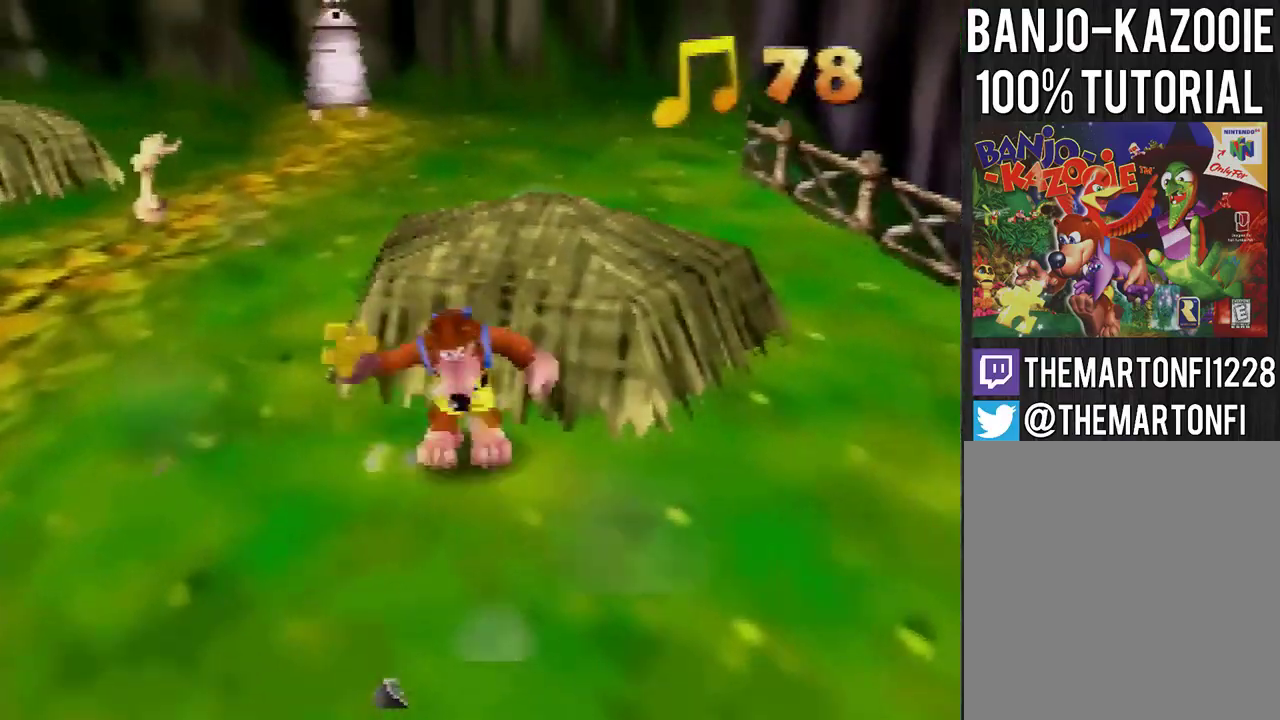
{"buttons": [], "left_stick": "center", "events": []}
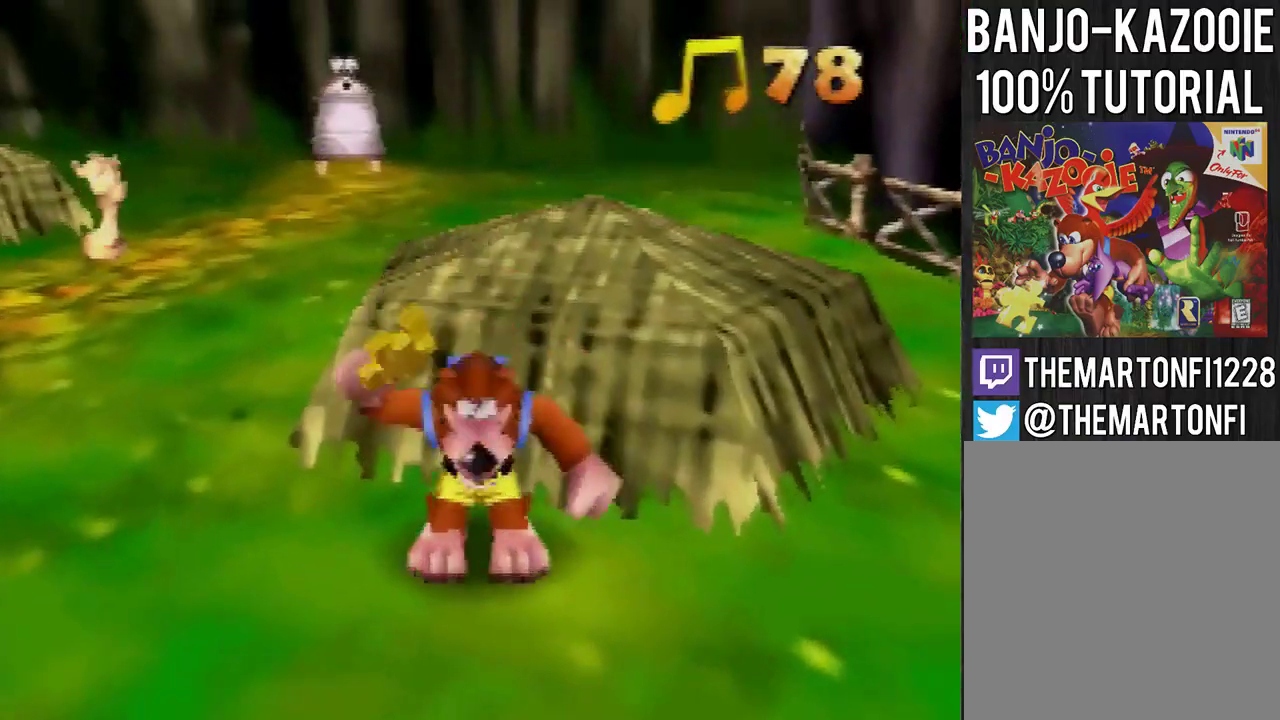
{"buttons": [], "left_stick": "center", "events": []}
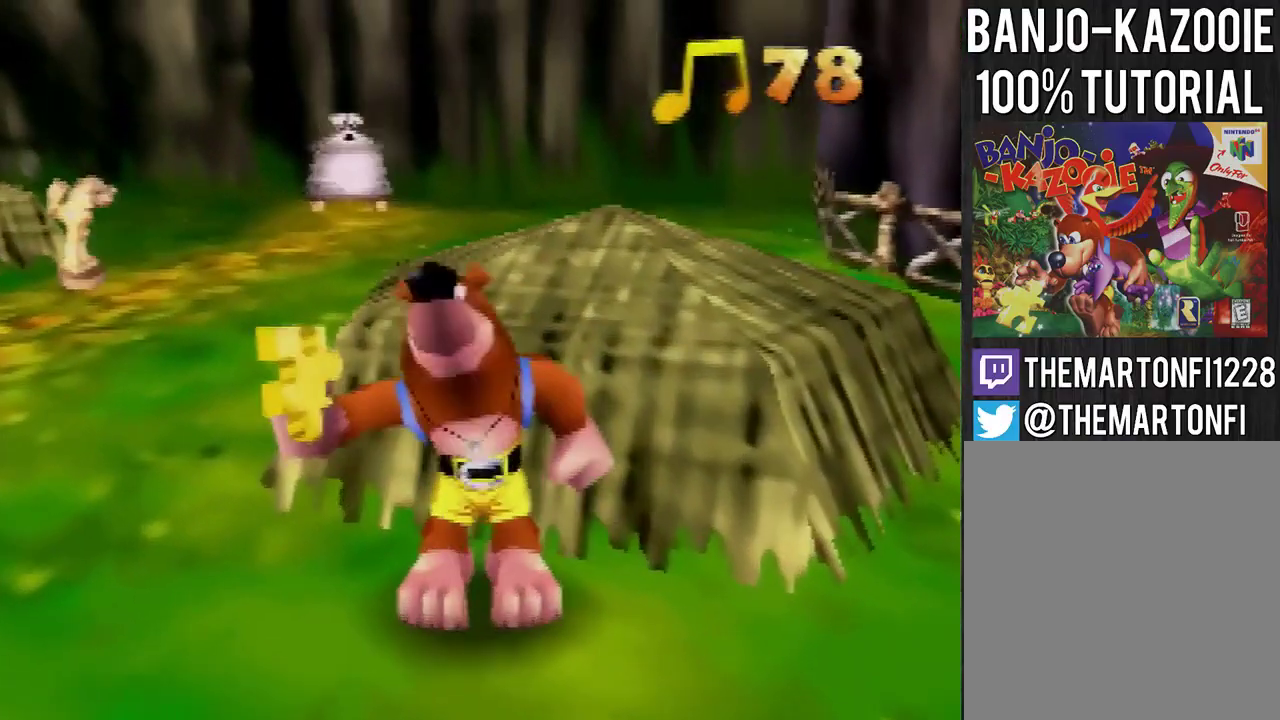
{"buttons": [], "left_stick": "center", "events": [[133, "A", "down"], [133, "B", "down"], [267, "A", "up"], [267, "B", "up"]]}
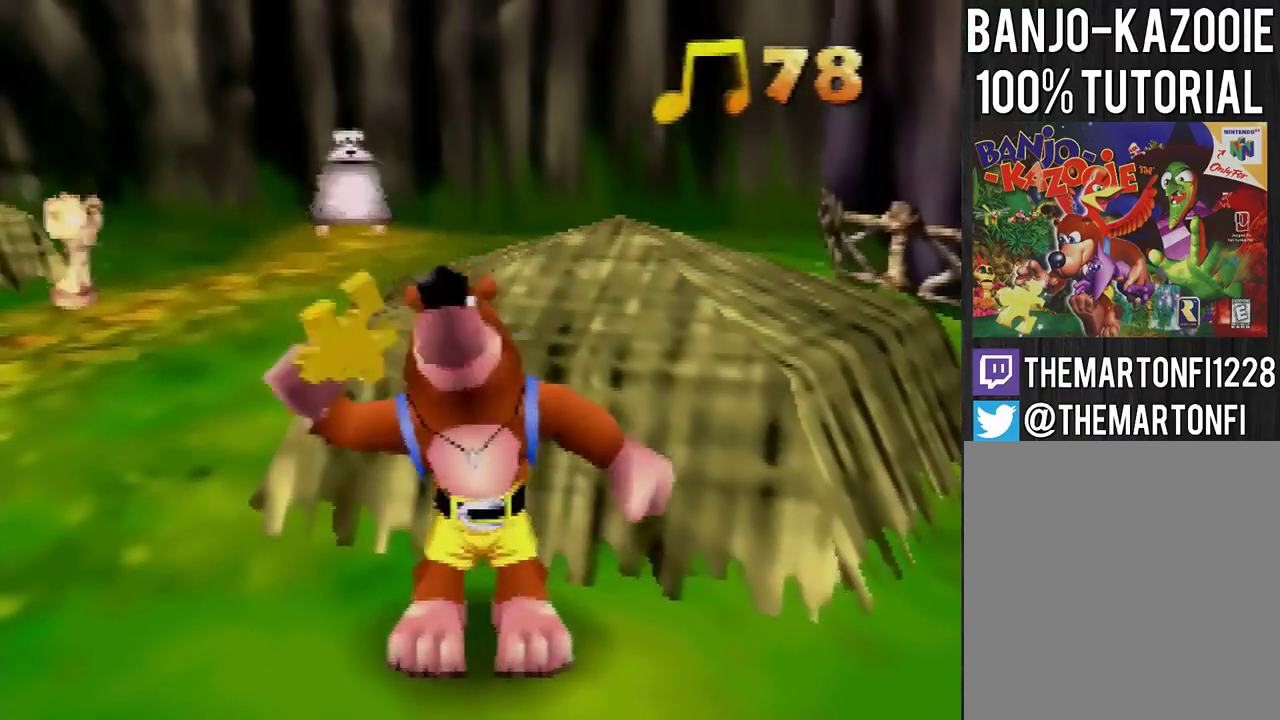
{"buttons": [], "left_stick": "center", "events": []}
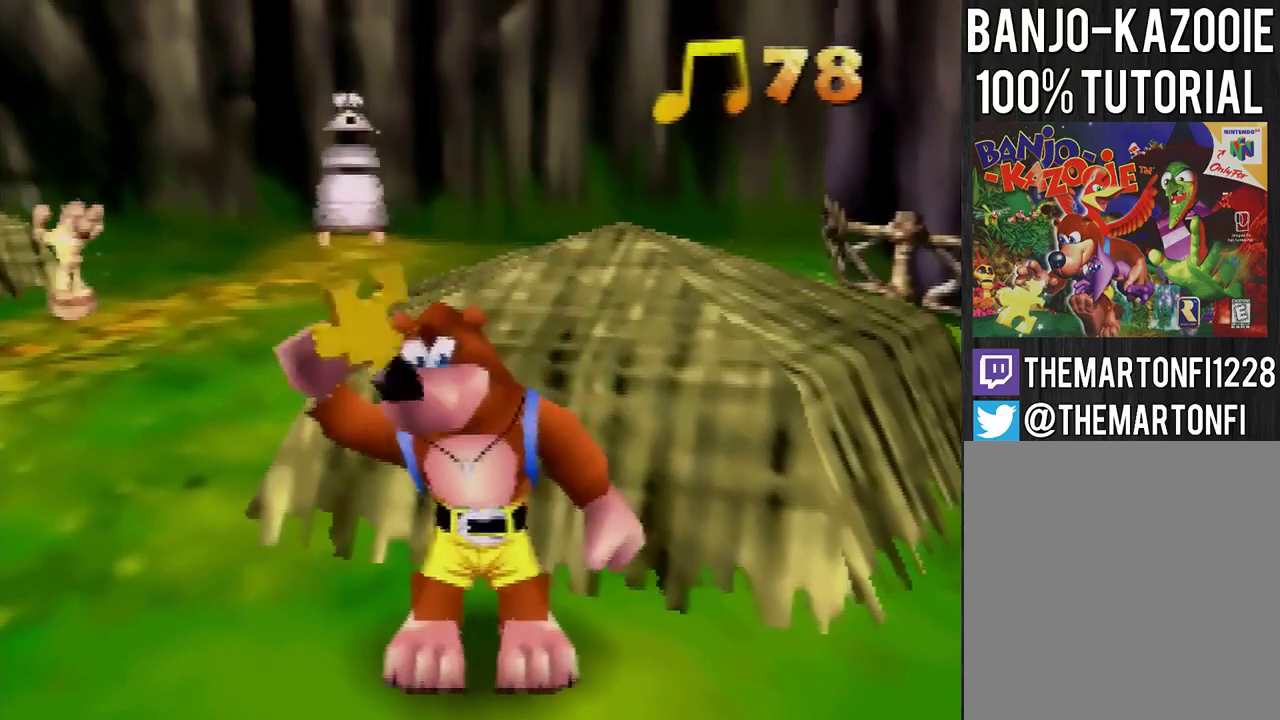
{"buttons": ["A", "B"], "left_stick": "up-right", "events": [[133, "left_stick", "up-right"], [300, "A", "down"], [333, "B", "down"]]}
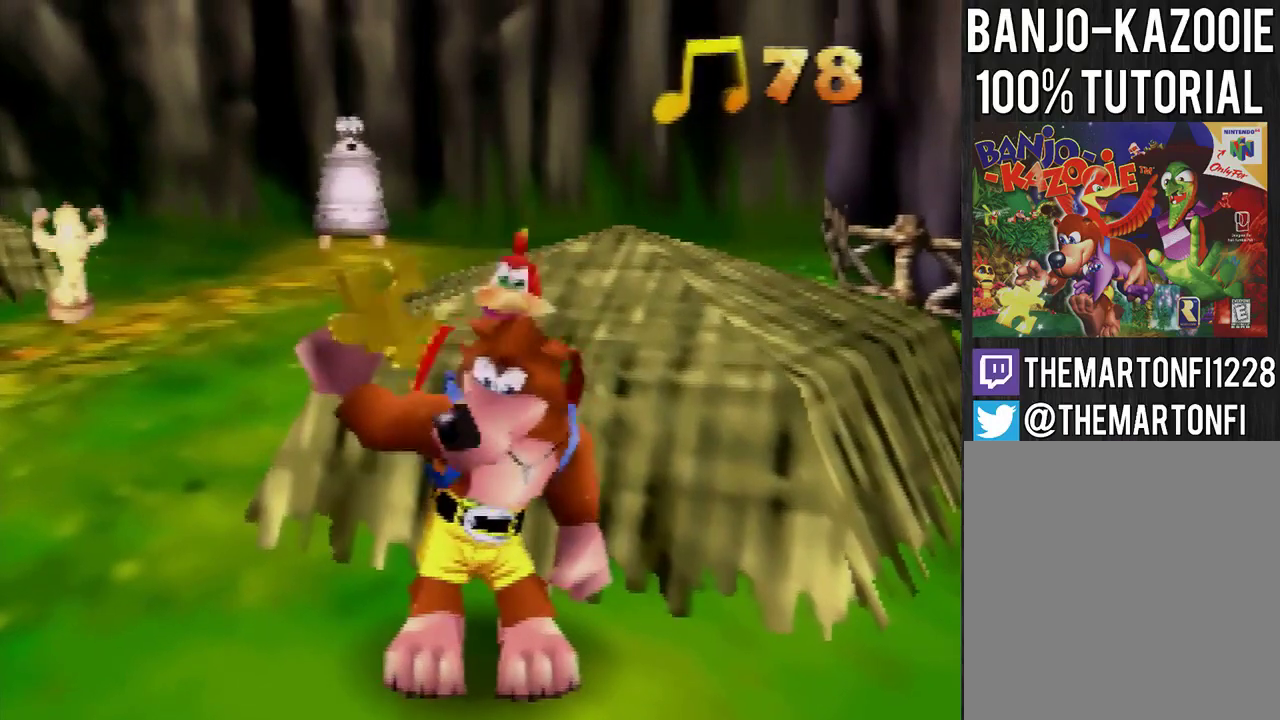
{"buttons": [], "left_stick": "up-right", "events": [[33, "A", "up"], [33, "B", "up"]]}
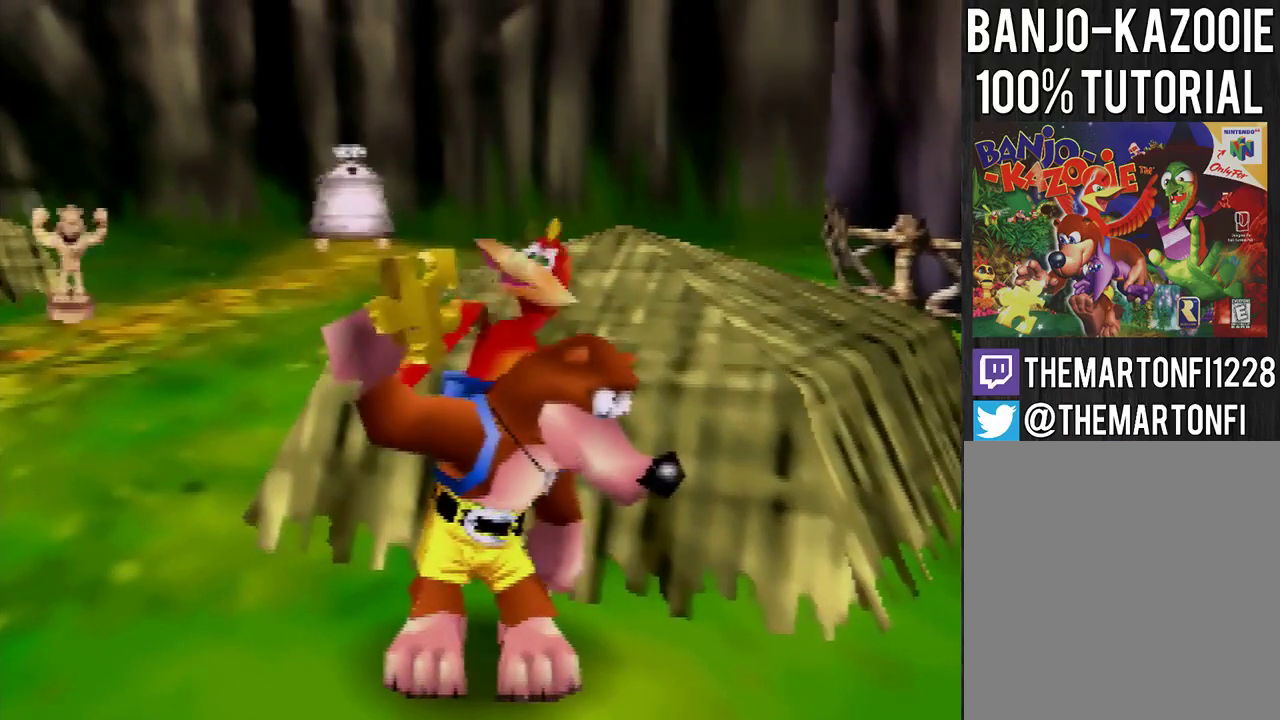
{"buttons": [], "left_stick": "up-right", "events": []}
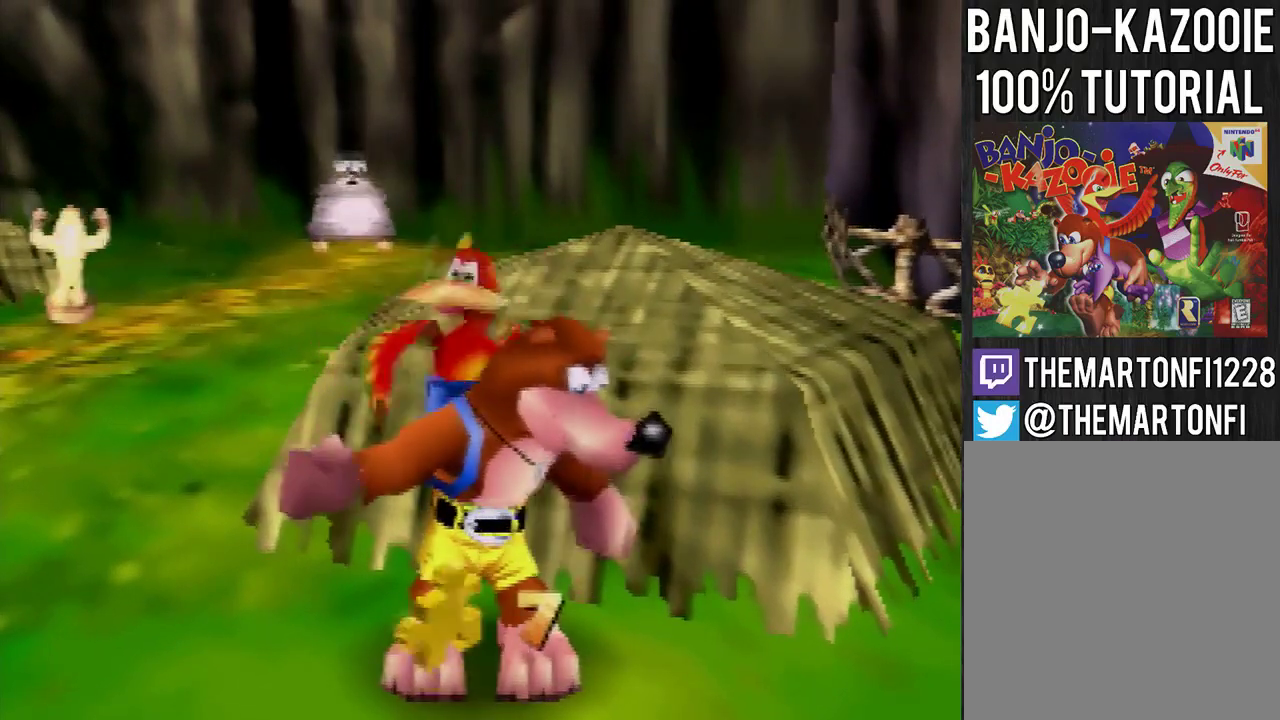
{"buttons": [], "left_stick": "up-right", "events": []}
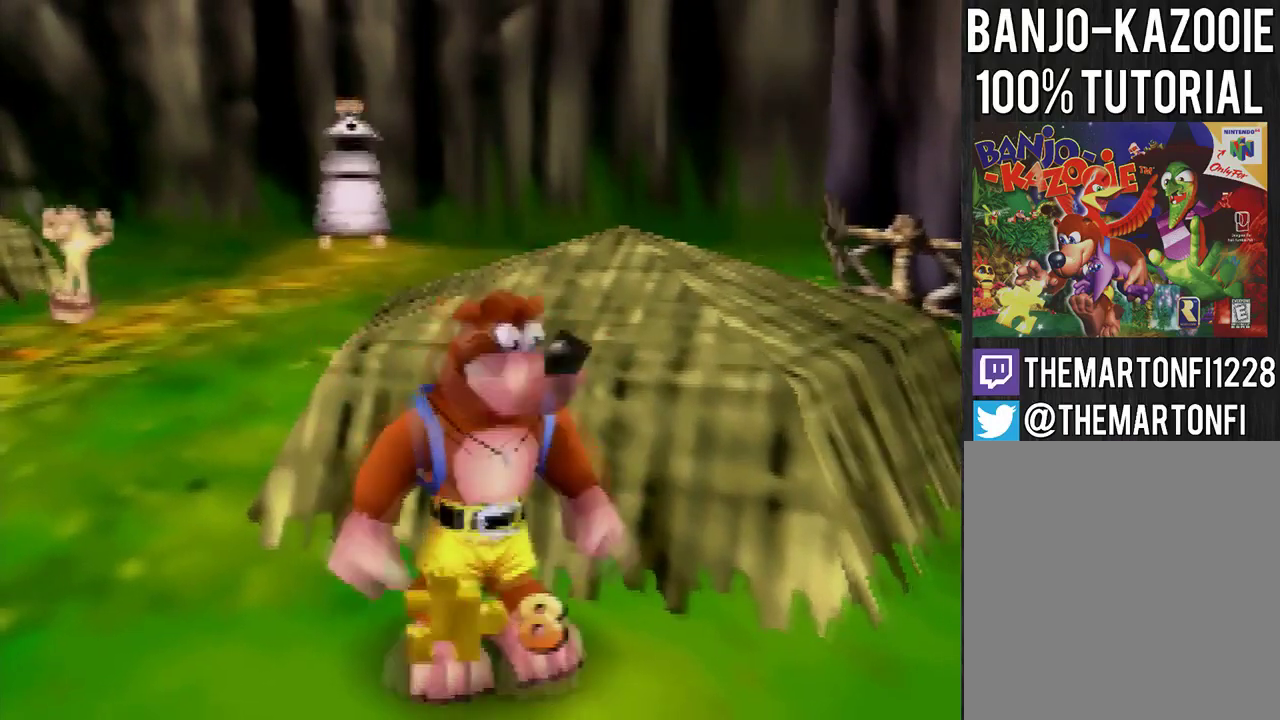
{"buttons": [], "left_stick": "up", "events": [[66, "C_LEFT", "down"], [166, "C_LEFT", "up"], [233, "C_LEFT", "down"], [367, "C_LEFT", "up"], [433, "left_stick", "up"]]}
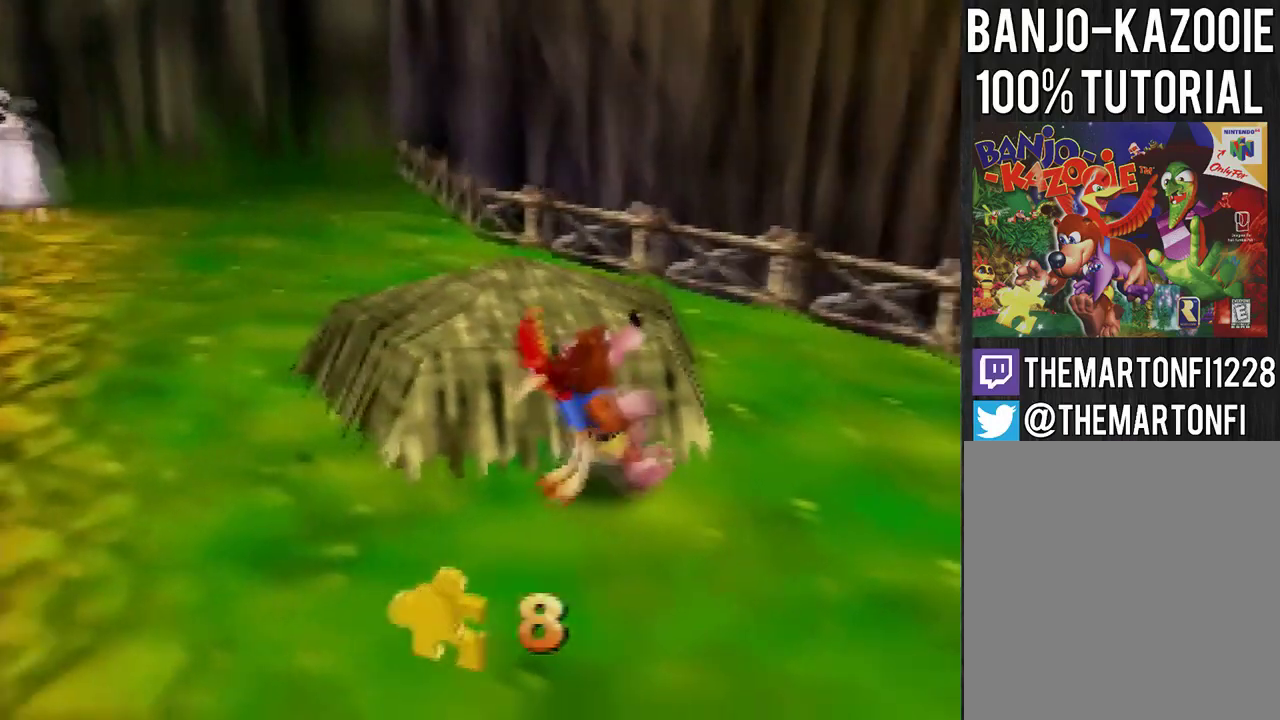
{"buttons": [], "left_stick": "up", "events": [[200, "A", "down"], [267, "A", "up"], [334, "C_DOWN", "down"], [434, "C_DOWN", "up"]]}
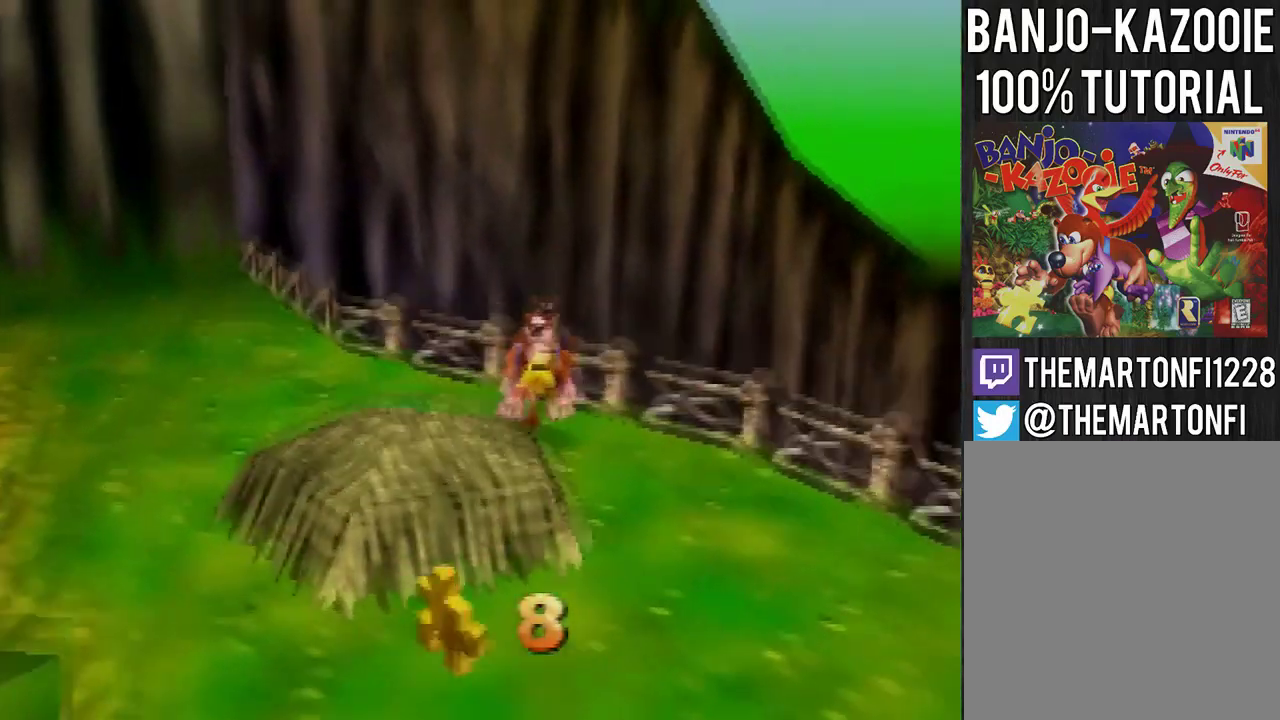
{"buttons": ["A"], "left_stick": "up", "events": [[467, "A", "down"]]}
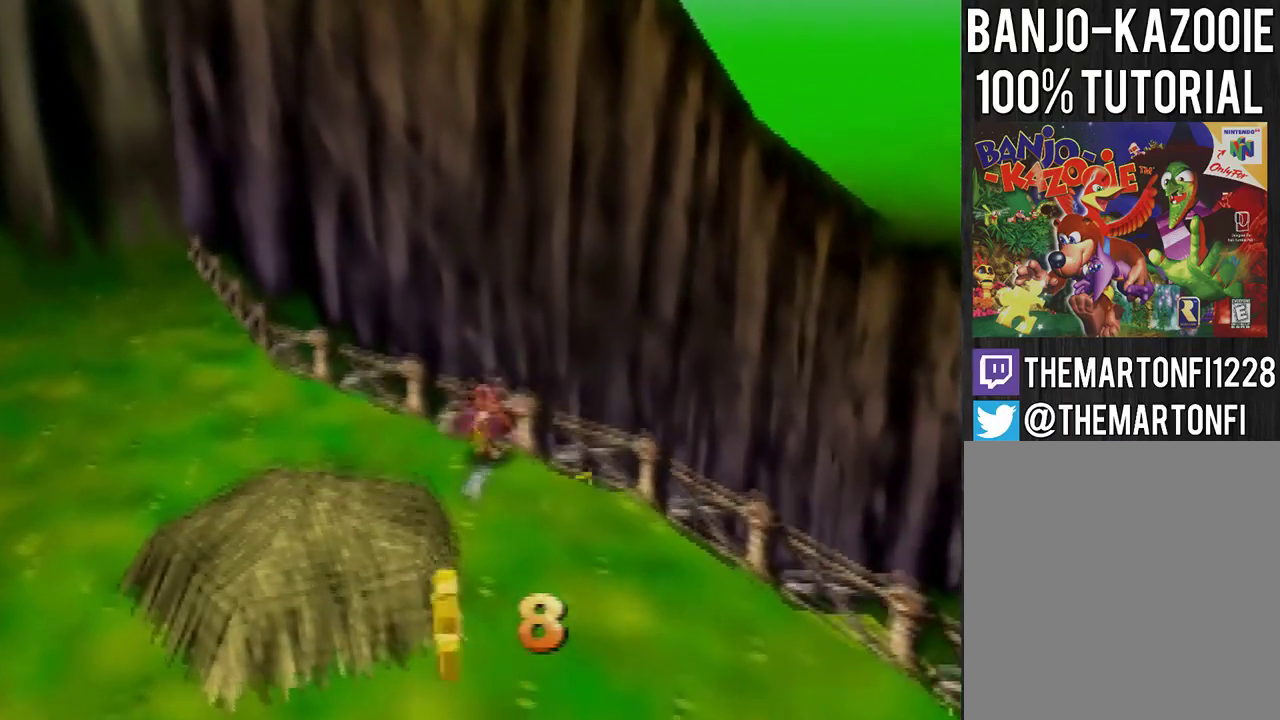
{"buttons": [], "left_stick": "up", "events": [[401, "A", "up"]]}
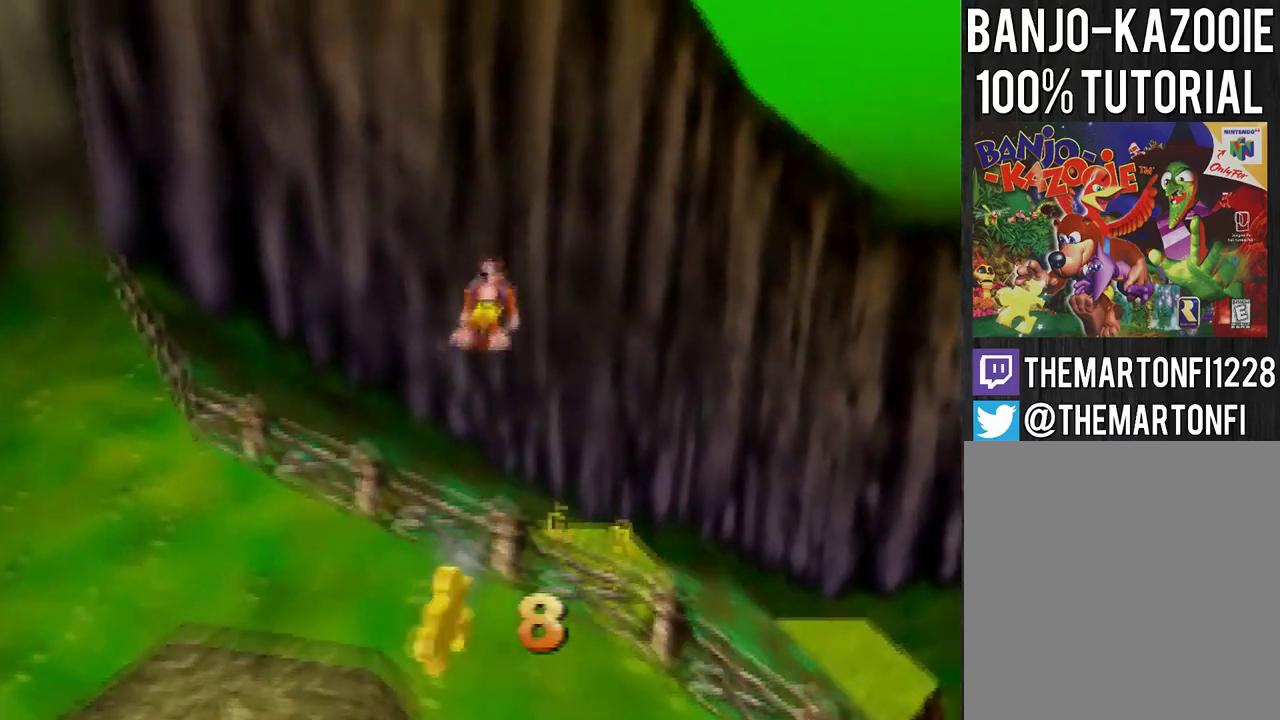
{"buttons": [], "left_stick": "right", "events": [[33, "C_RIGHT", "down"], [100, "left_stick", "up-right"], [200, "C_RIGHT", "up"], [433, "left_stick", "right"]]}
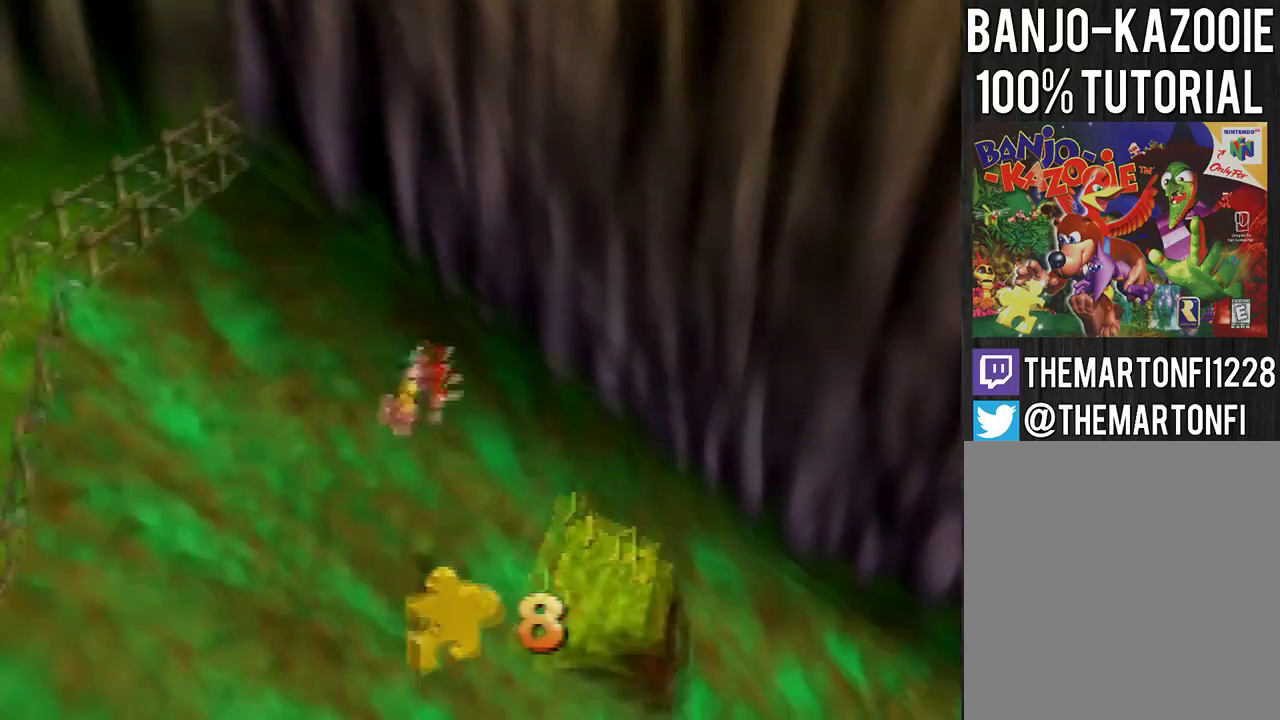
{"buttons": [], "left_stick": "up", "events": [[200, "left_stick", "up-right"], [467, "left_stick", "up"]]}
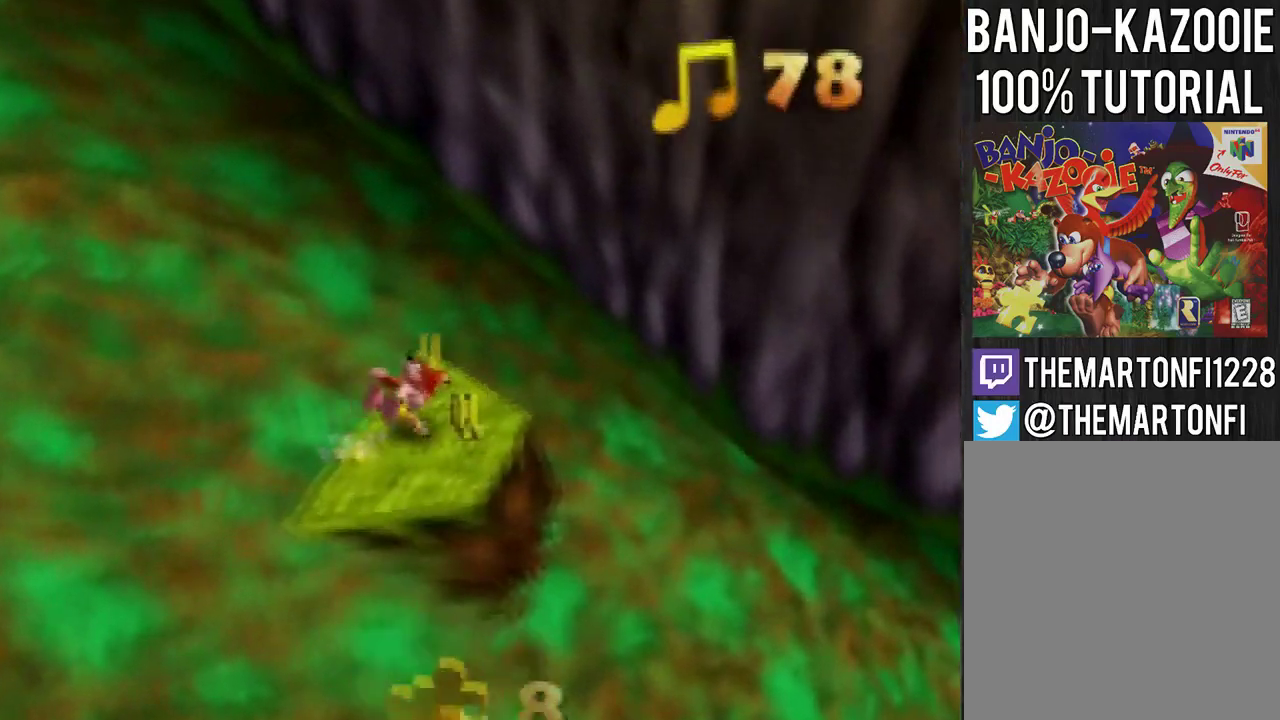
{"buttons": [], "left_stick": "down", "events": [[166, "left_stick", "down"]]}
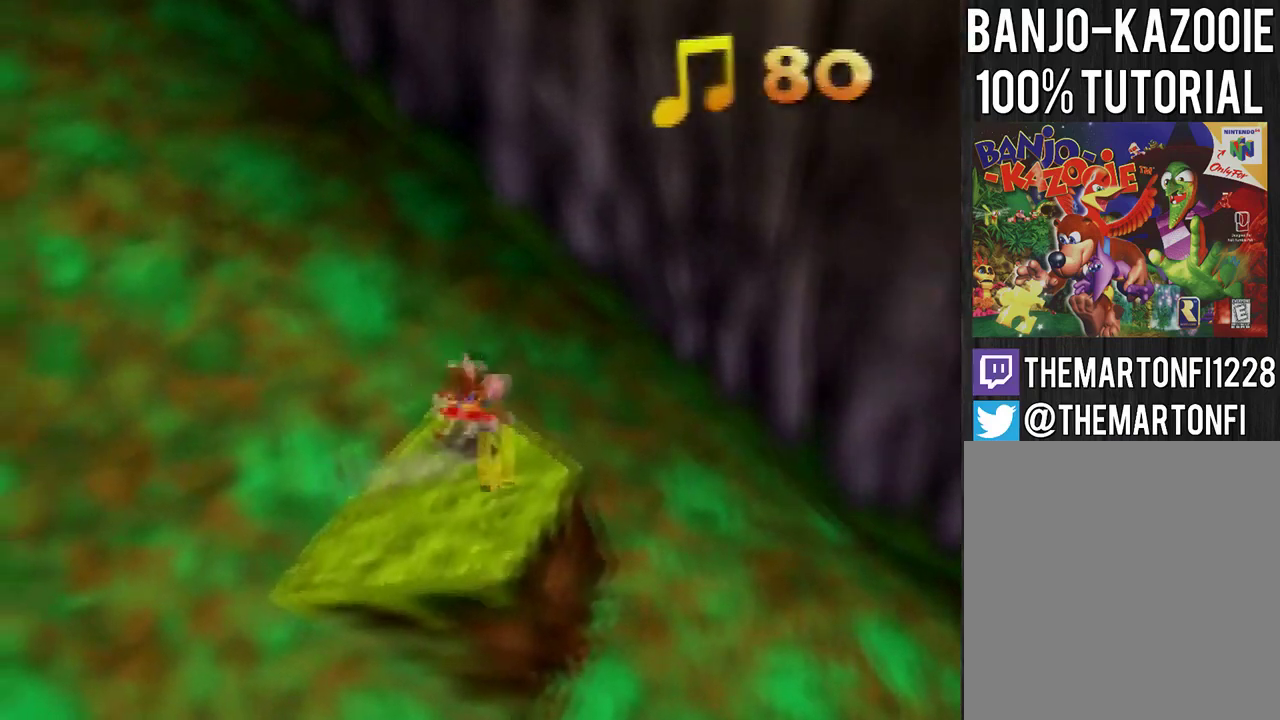
{"buttons": [], "left_stick": "down", "events": [[167, "A", "down"], [300, "A", "up"]]}
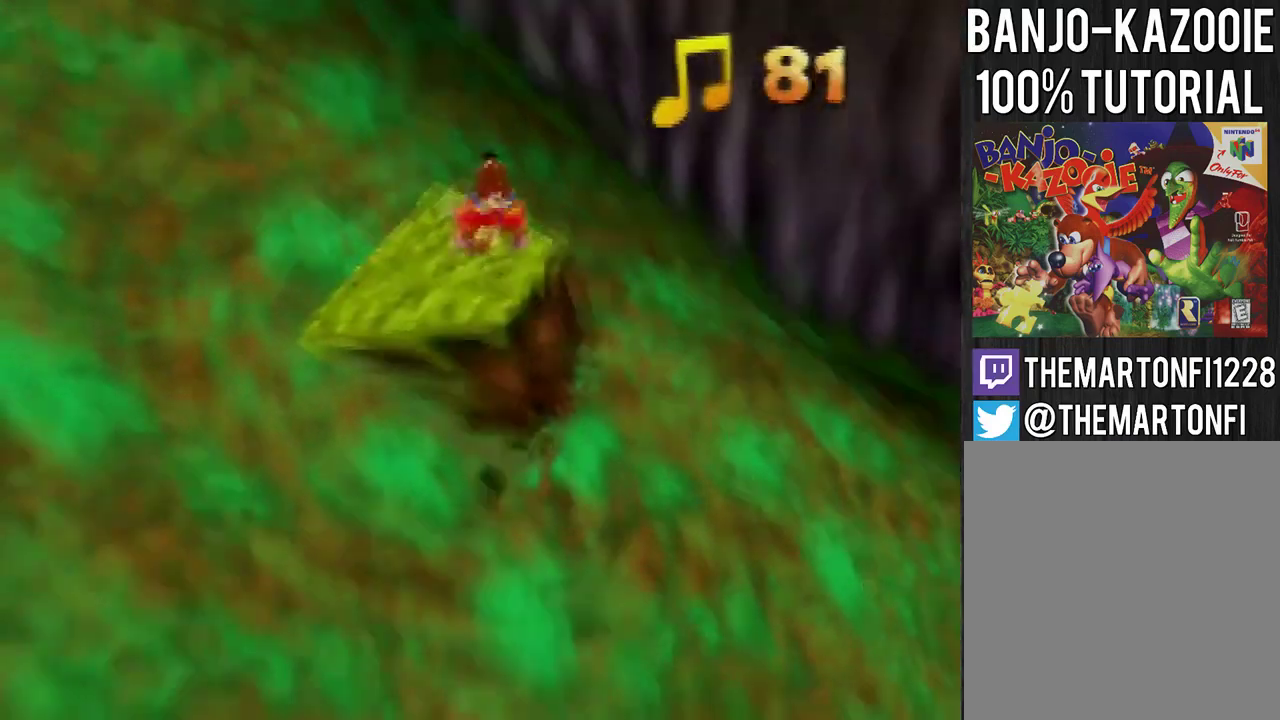
{"buttons": ["C_RIGHT"], "left_stick": "down-left", "events": [[66, "C_RIGHT", "down"], [133, "C_RIGHT", "up"], [200, "C_RIGHT", "down"], [267, "C_RIGHT", "up"], [367, "C_RIGHT", "down"], [433, "C_RIGHT", "up"], [433, "left_stick", "down-left"], [500, "C_RIGHT", "down"]]}
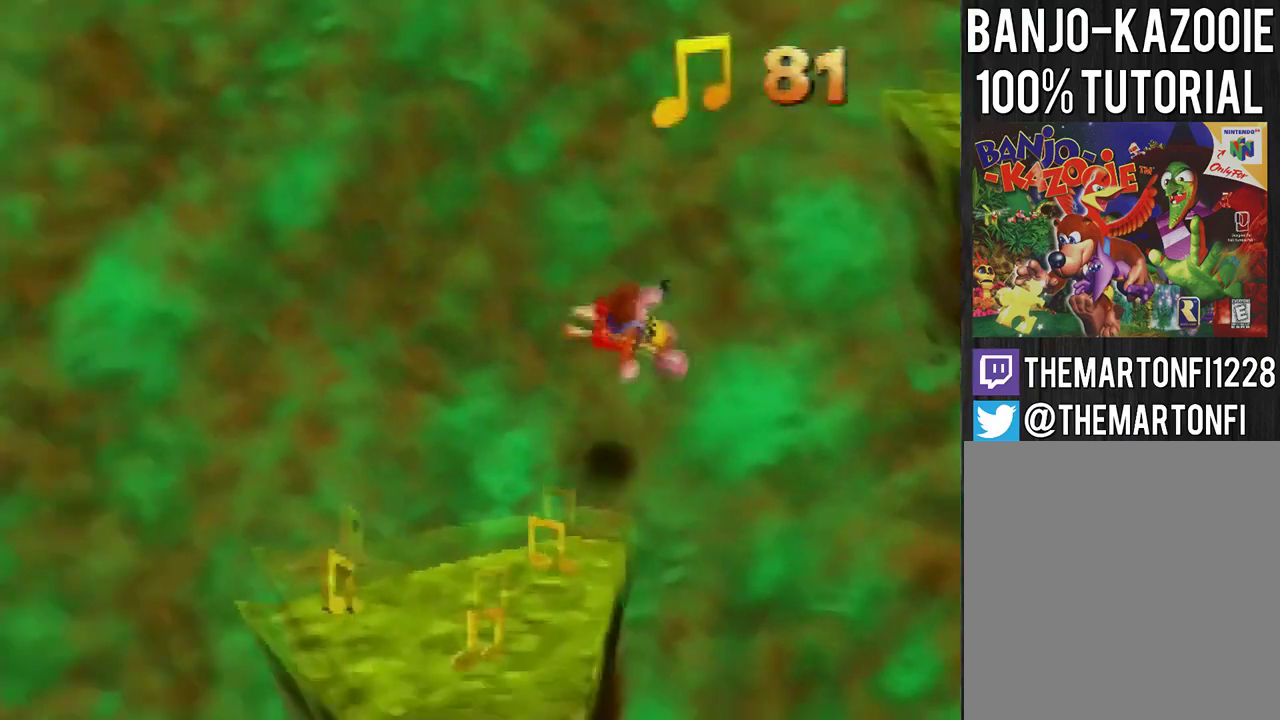
{"buttons": [], "left_stick": "up", "events": [[67, "C_RIGHT", "up"], [300, "left_stick", "up-left"], [434, "left_stick", "up"]]}
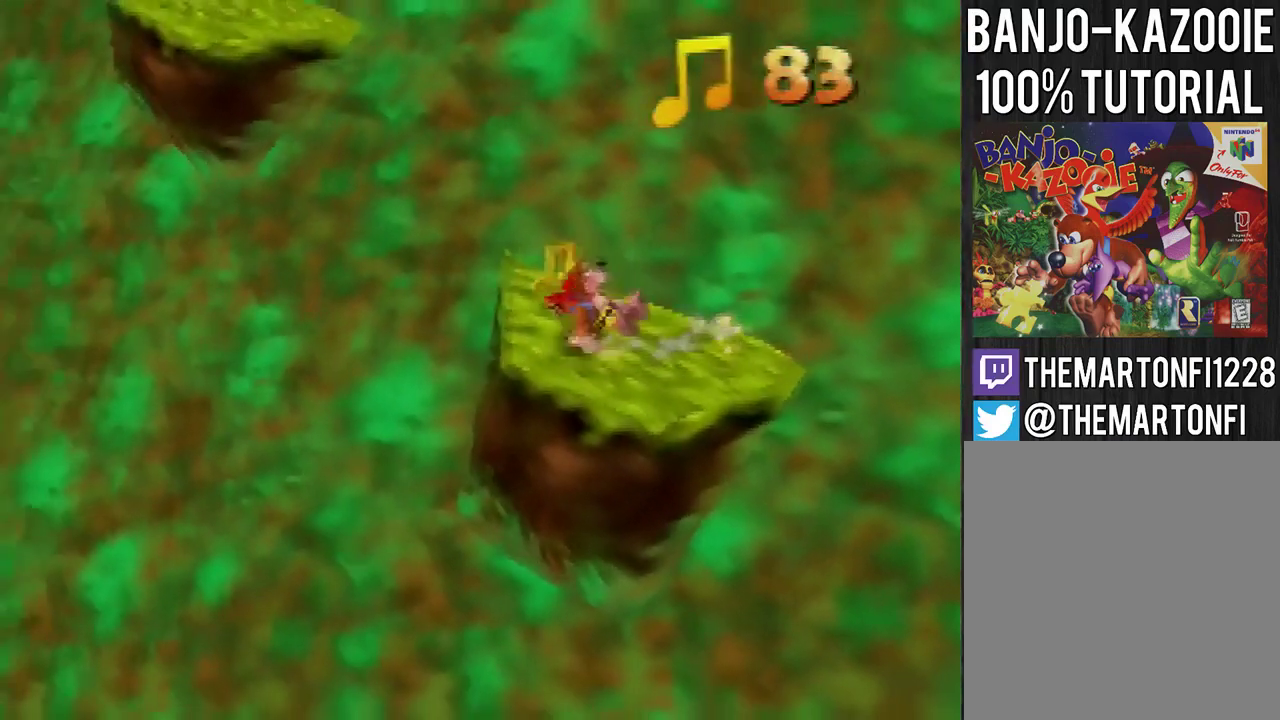
{"buttons": [], "left_stick": "up-left", "events": [[166, "A", "down"], [233, "A", "up"], [433, "left_stick", "up-left"]]}